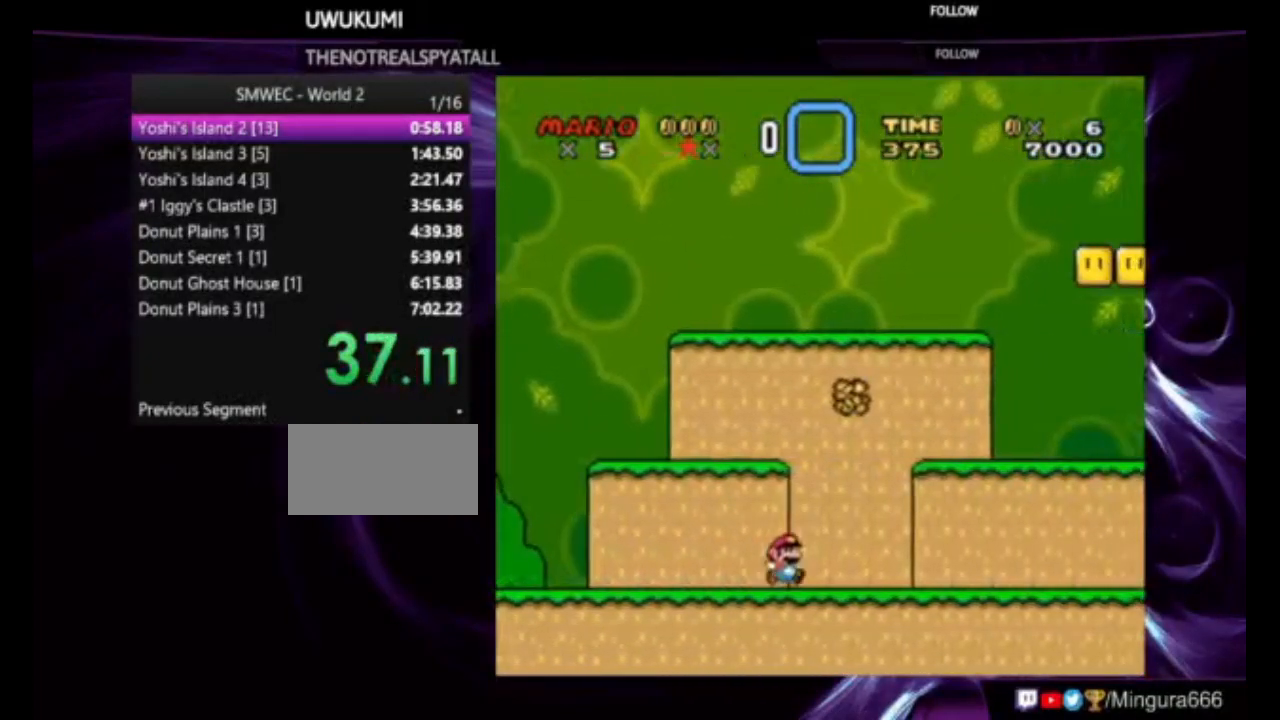
Gameplay with a controller (Nintendo layout); each line is a JSON object with the inputs held at the frame after it. "events" lists button and stick changes between this image and that frame as [ms after this image, input, new state], when the widget could be followed in between. Not read: L1 L3 R1 R3.
{"buttons": ["A", "X", "Y", "DPAD_RIGHT"], "events": [[350, "A", "down"]]}
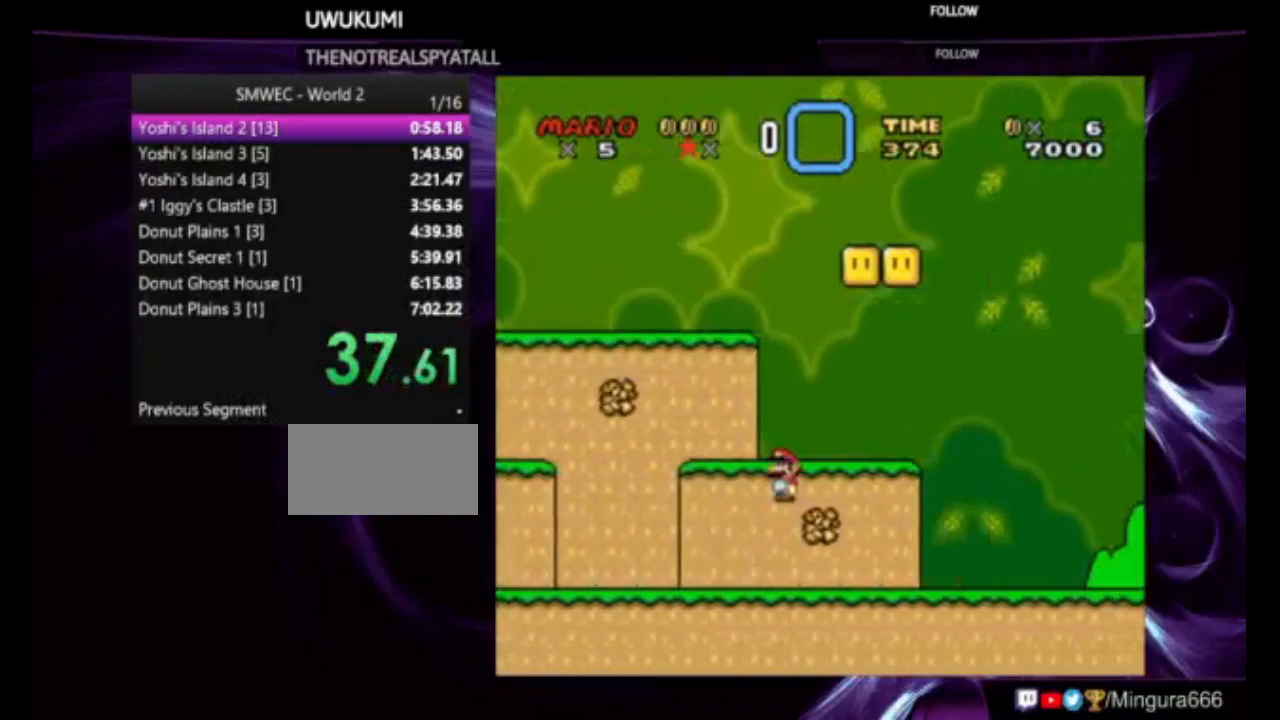
{"buttons": ["Y", "DPAD_RIGHT"], "events": [[317, "A", "up"], [383, "X", "up"]]}
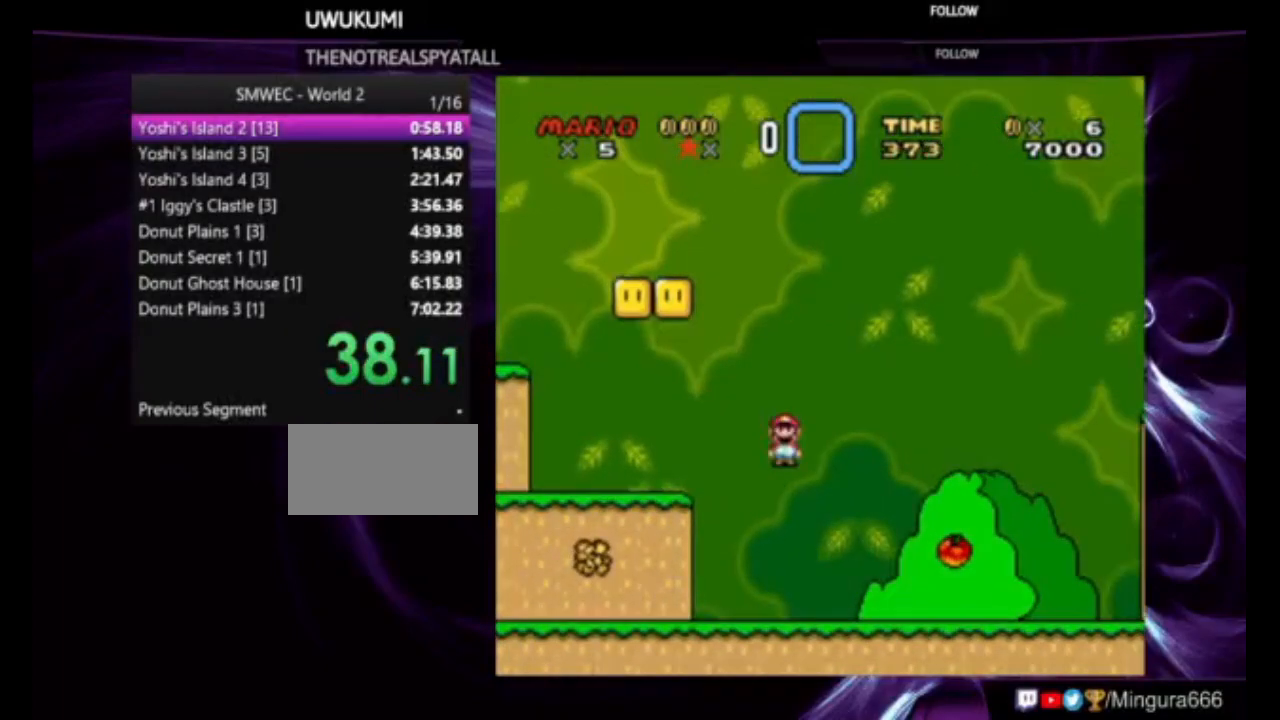
{"buttons": ["B", "Y", "DPAD_RIGHT"], "events": [[383, "B", "down"]]}
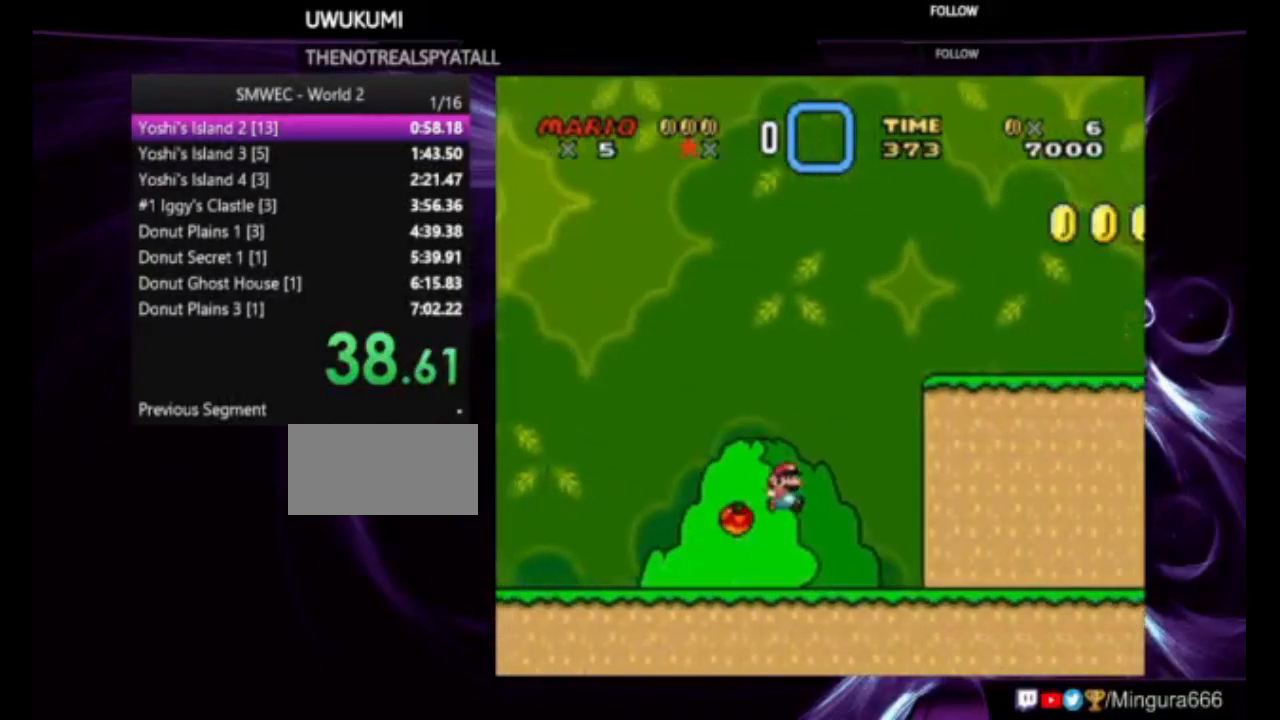
{"buttons": ["Y", "DPAD_RIGHT"], "events": [[283, "B", "up"]]}
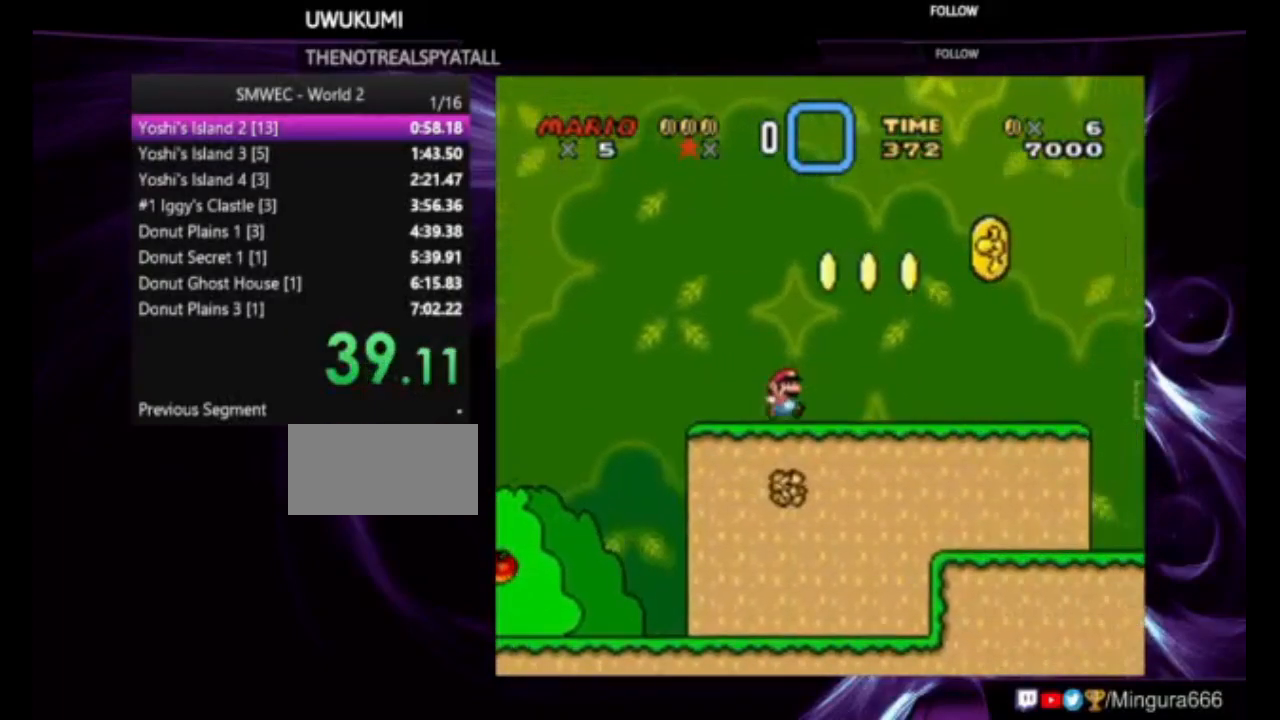
{"buttons": ["Y", "DPAD_RIGHT"], "events": [[17, "B", "down"], [283, "B", "up"]]}
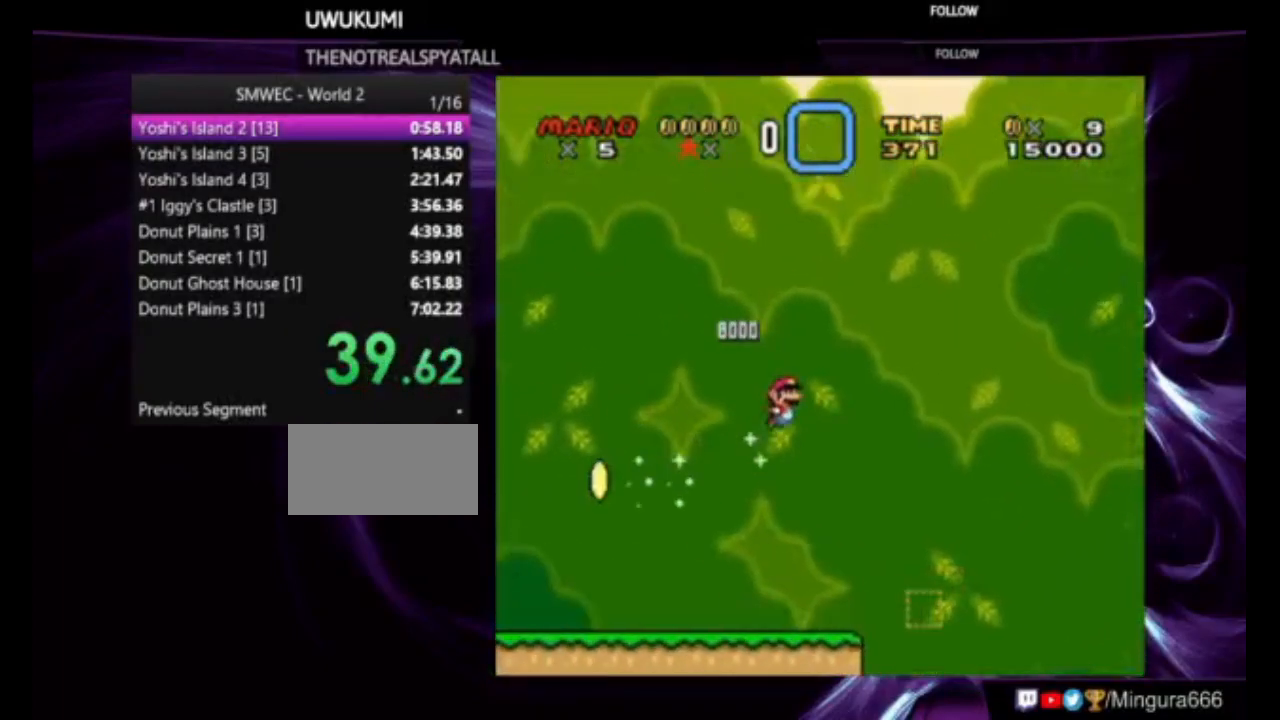
{"buttons": ["Y", "DPAD_RIGHT"], "events": []}
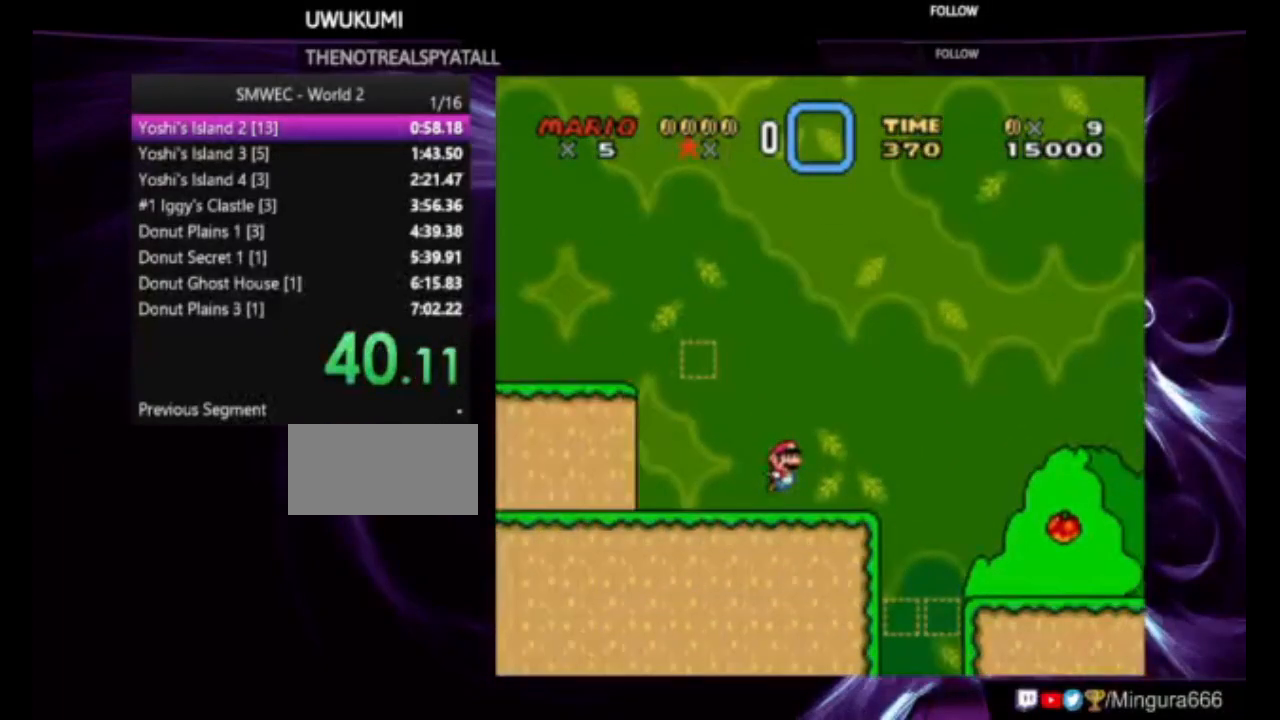
{"buttons": ["Y", "DPAD_RIGHT"], "events": [[50, "B", "down"], [183, "B", "up"]]}
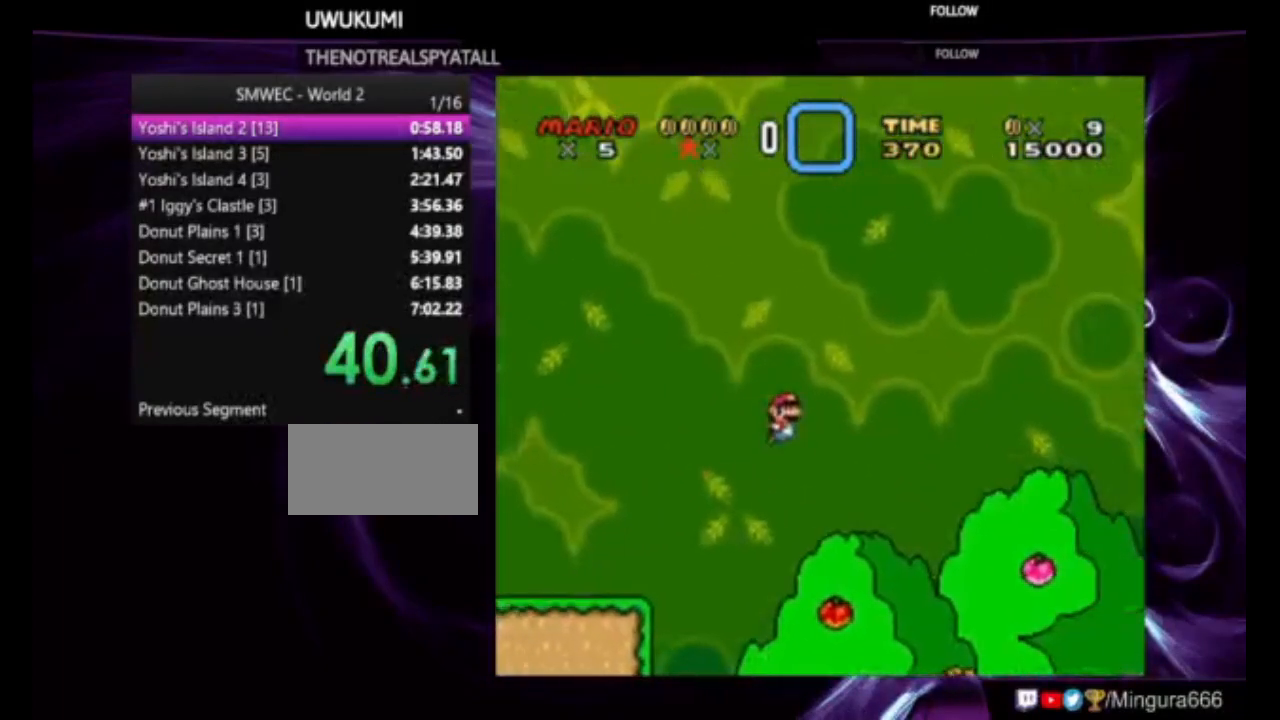
{"buttons": ["B", "Y", "DPAD_RIGHT"], "events": [[450, "B", "down"]]}
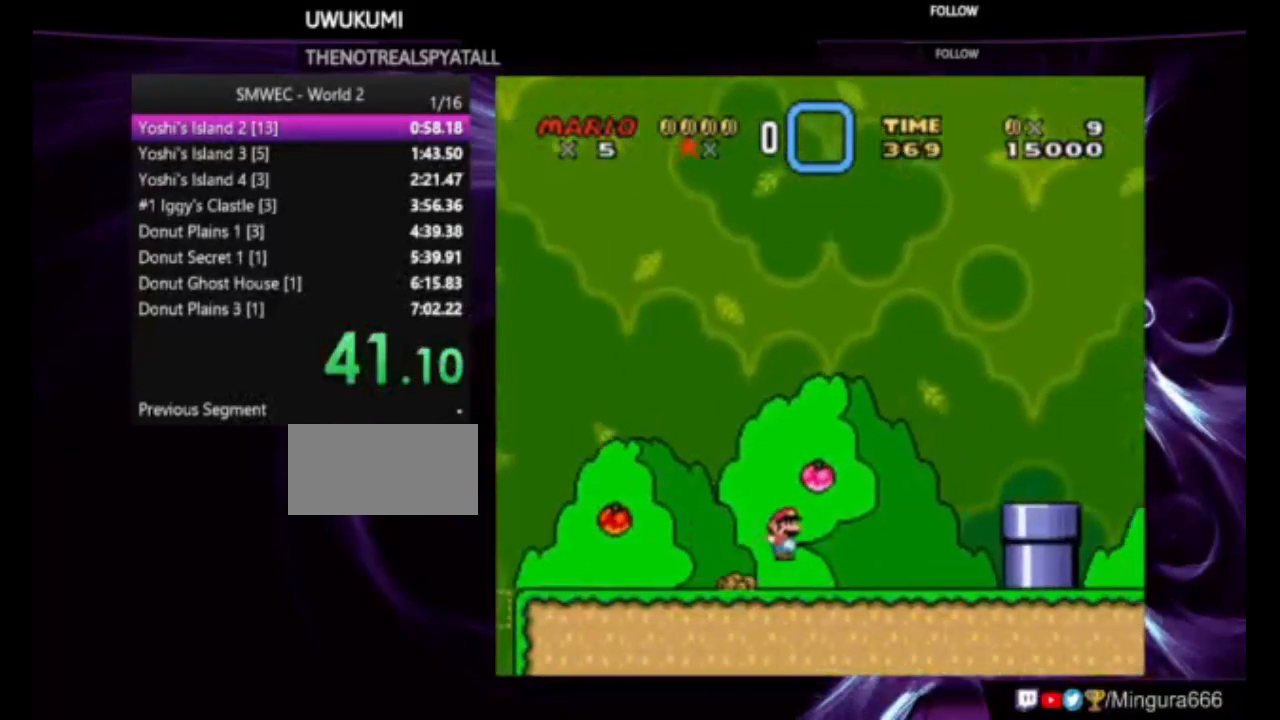
{"buttons": ["Y", "DPAD_RIGHT"], "events": [[450, "B", "up"]]}
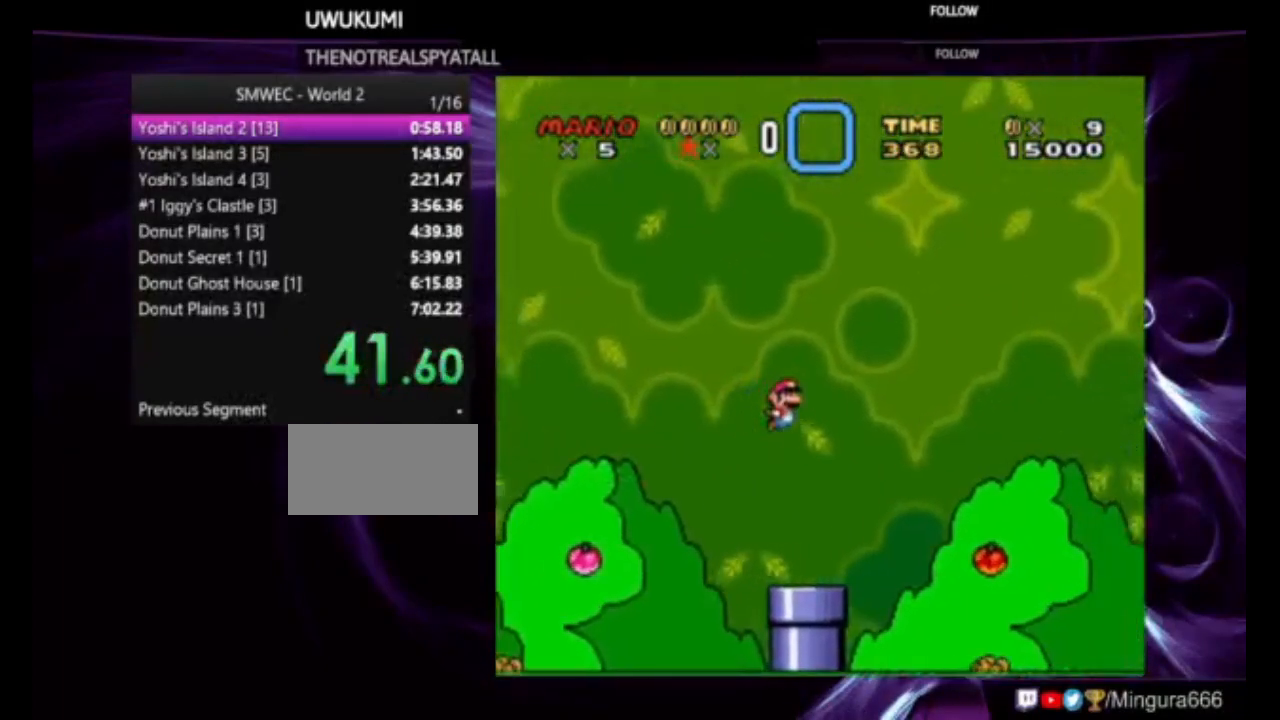
{"buttons": ["B", "Y", "DPAD_RIGHT"], "events": [[450, "B", "down"]]}
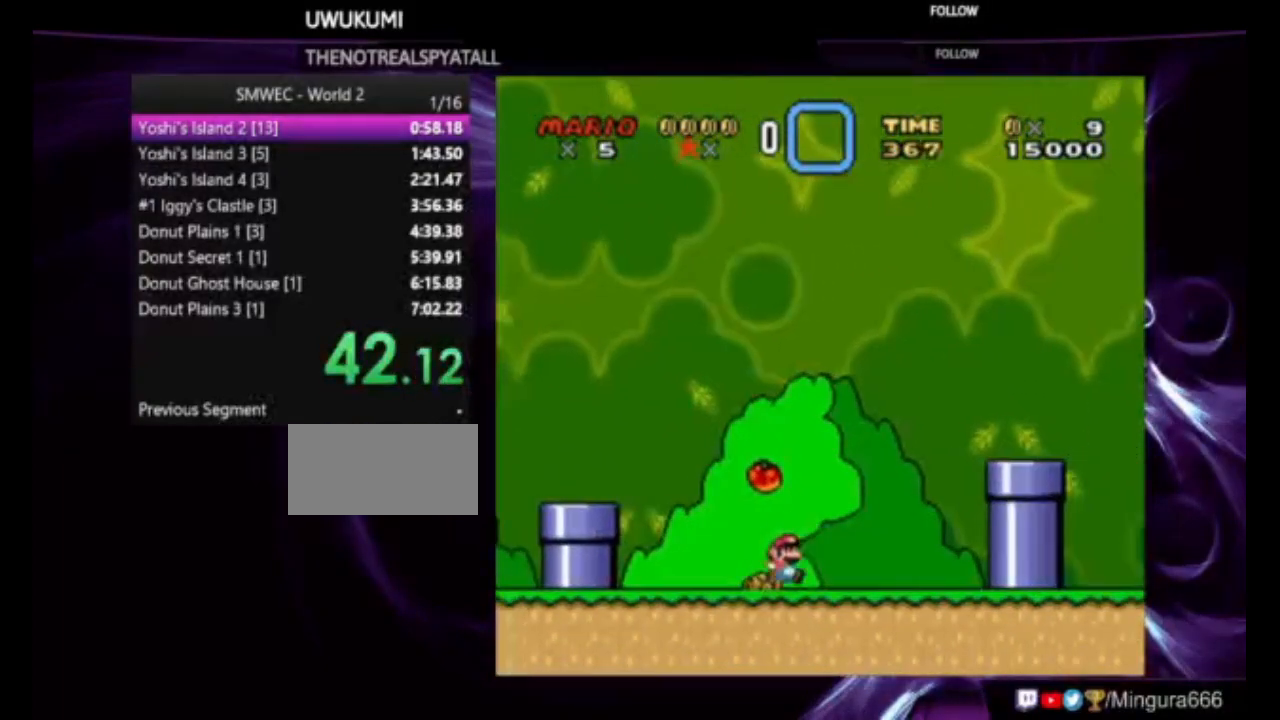
{"buttons": ["B", "Y", "DPAD_RIGHT"], "events": []}
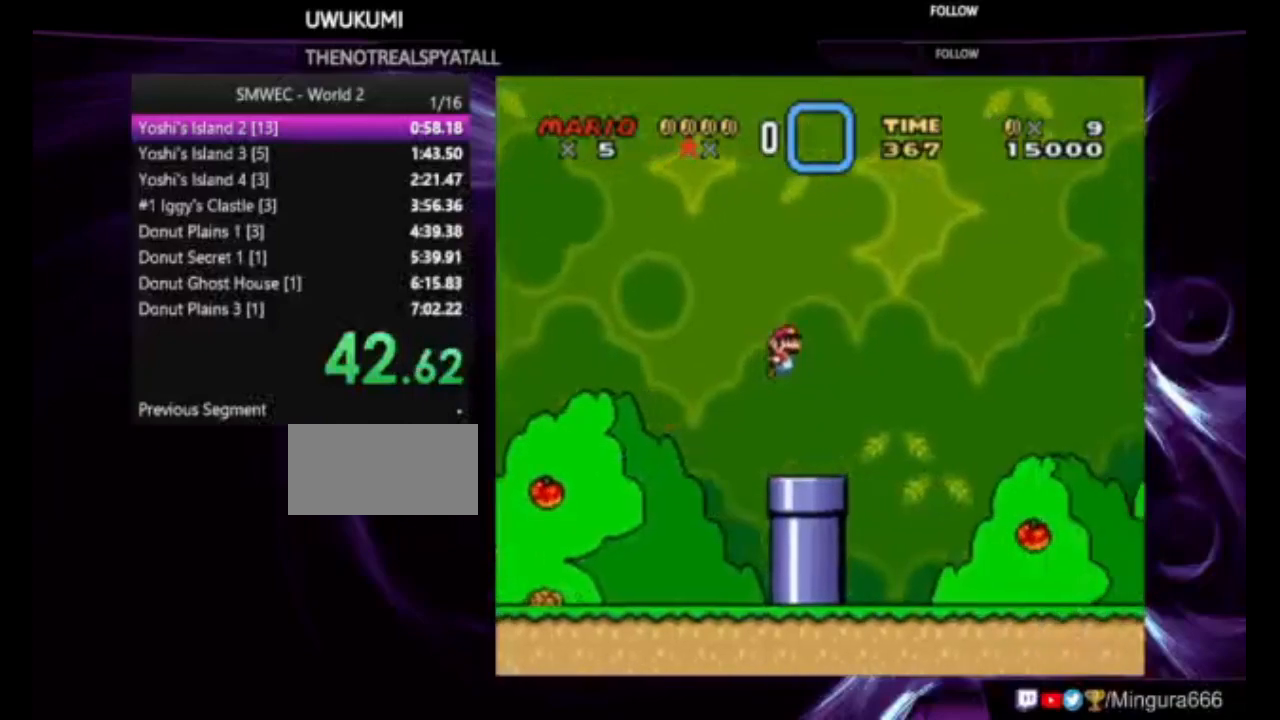
{"buttons": ["Y", "DPAD_RIGHT"], "events": [[217, "B", "up"]]}
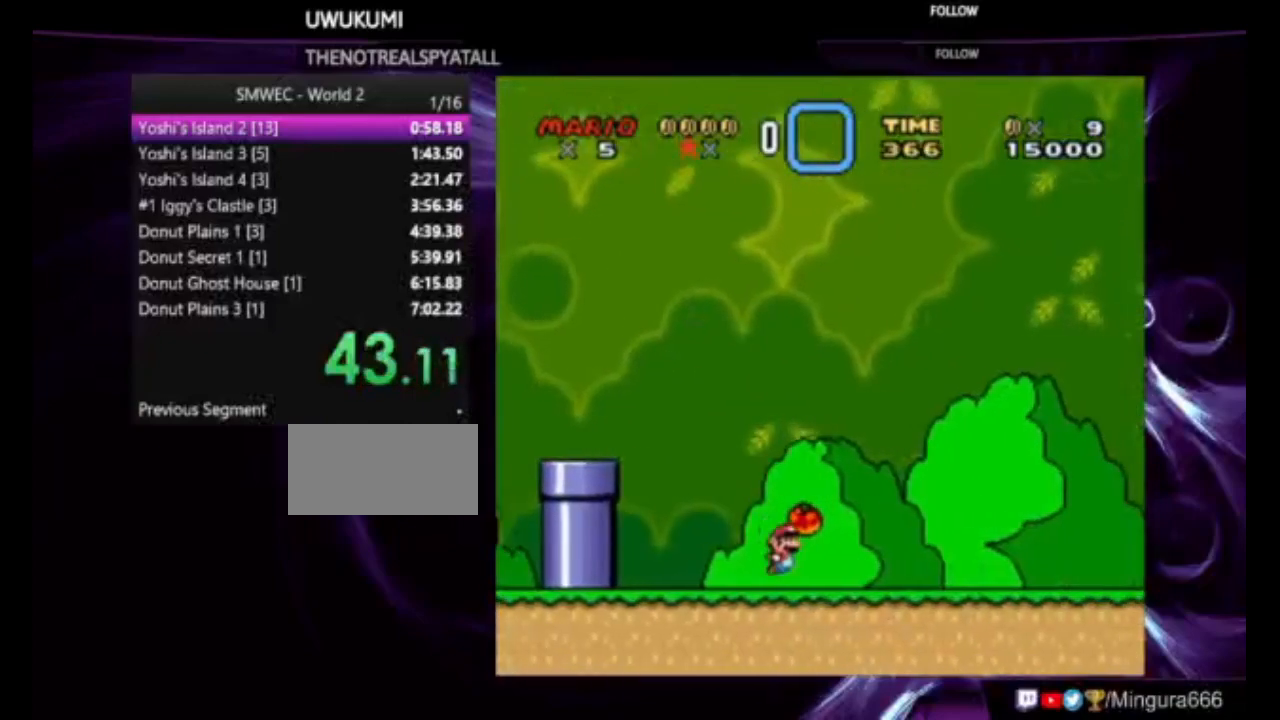
{"buttons": ["Y", "DPAD_RIGHT"], "events": []}
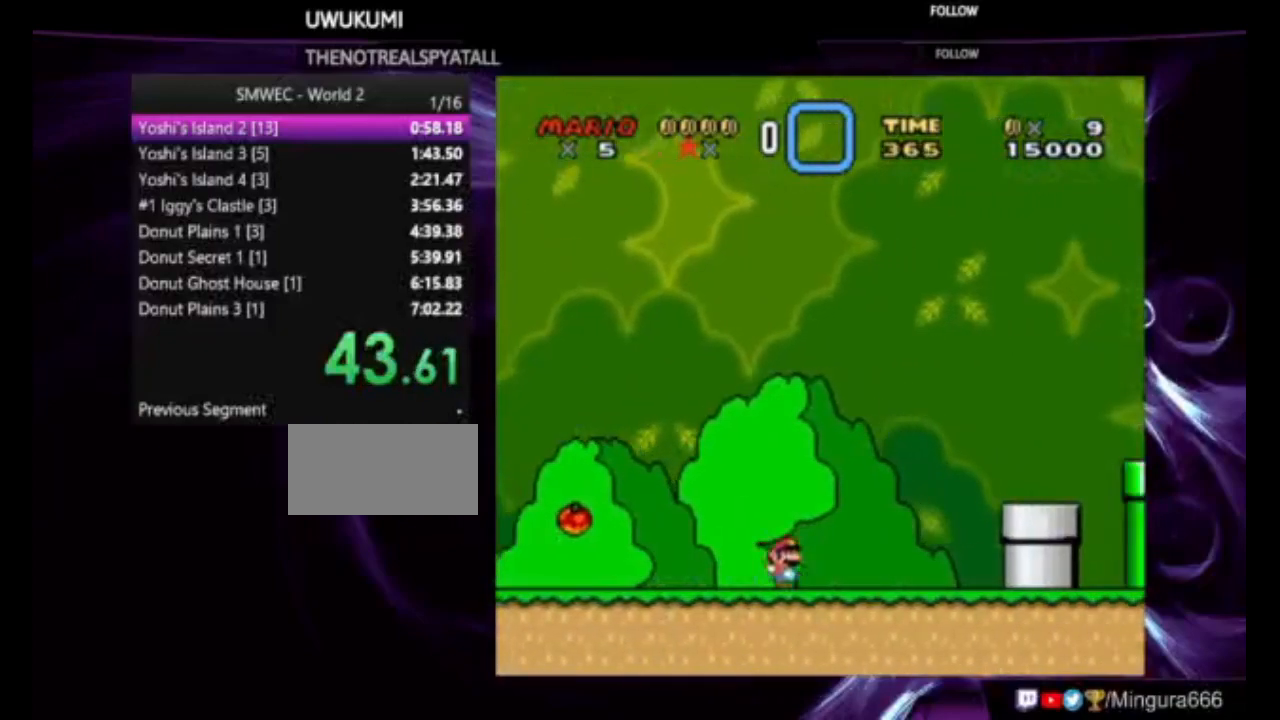
{"buttons": ["B", "Y", "DPAD_RIGHT"], "events": [[183, "B", "down"]]}
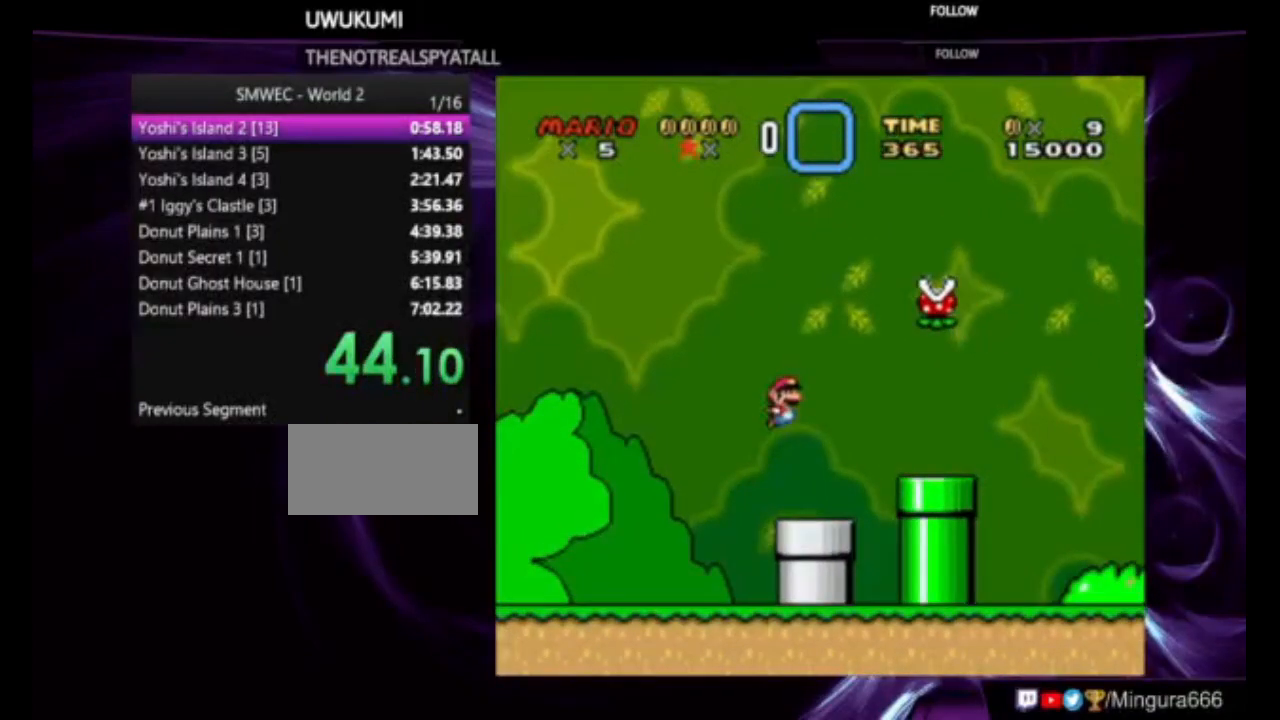
{"buttons": ["Y", "DPAD_RIGHT"], "events": [[317, "B", "up"]]}
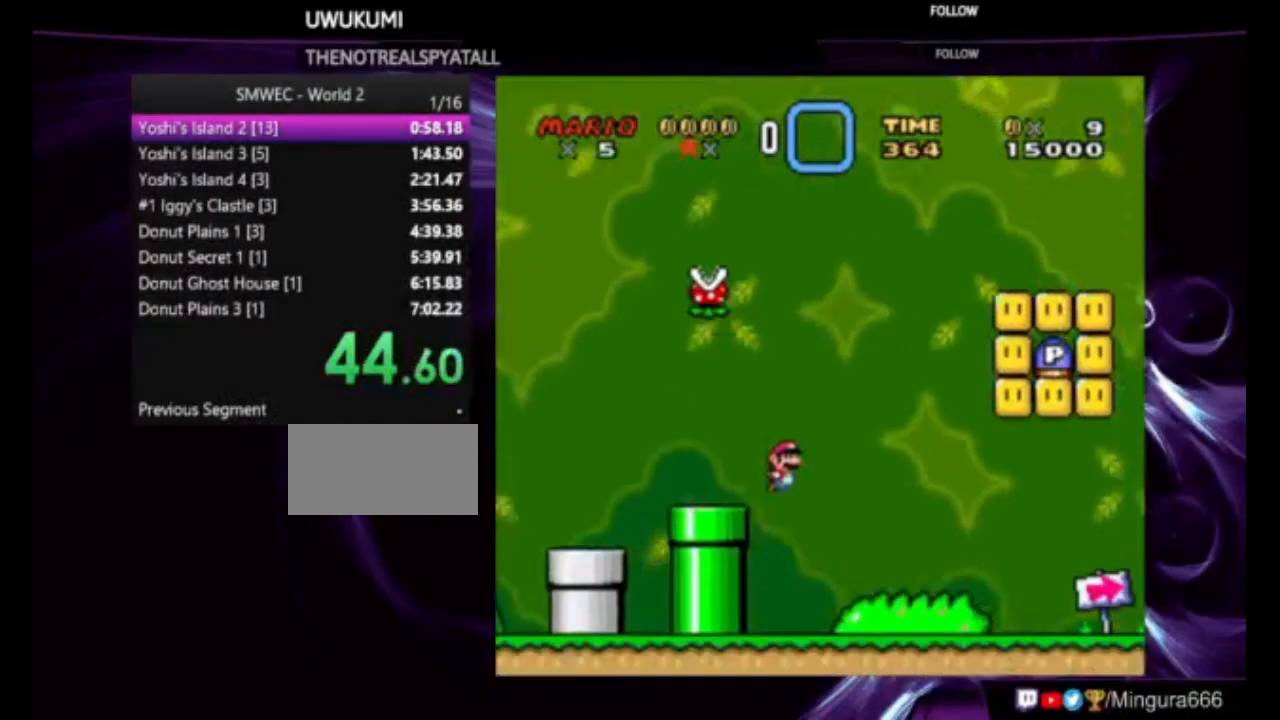
{"buttons": ["Y", "DPAD_RIGHT"], "events": []}
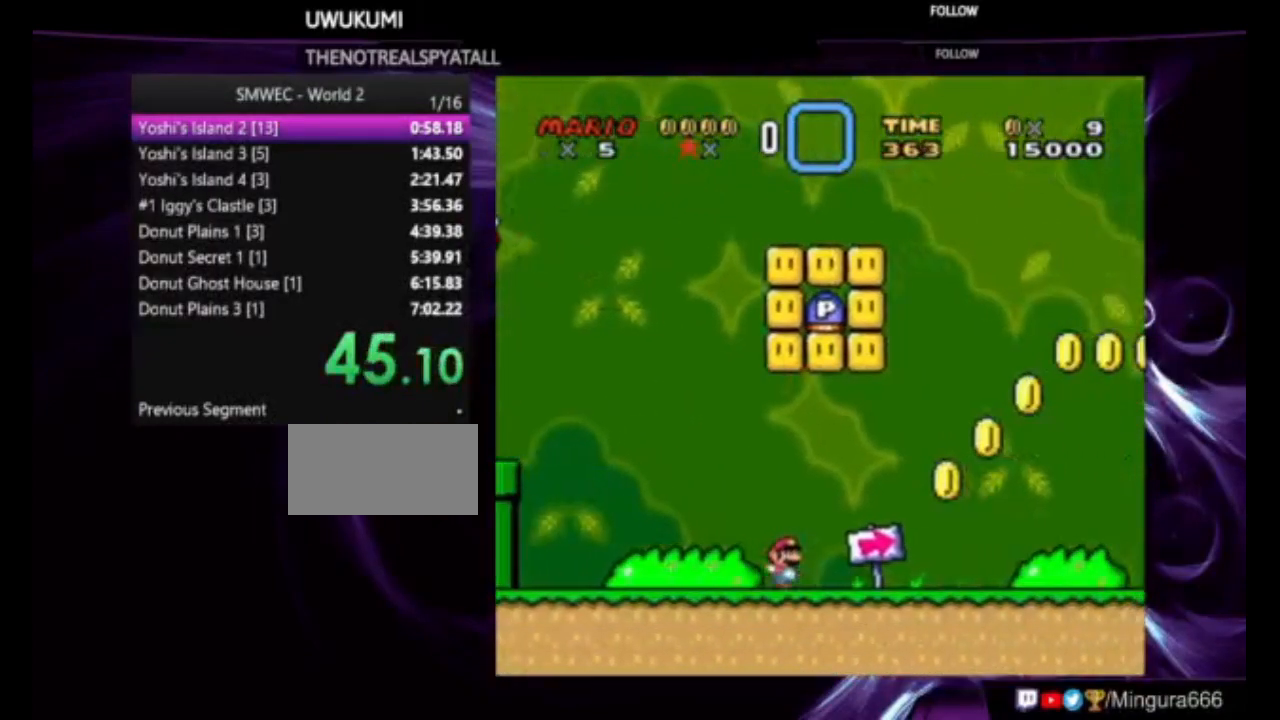
{"buttons": ["B", "Y", "DPAD_RIGHT"], "events": [[183, "B", "down"]]}
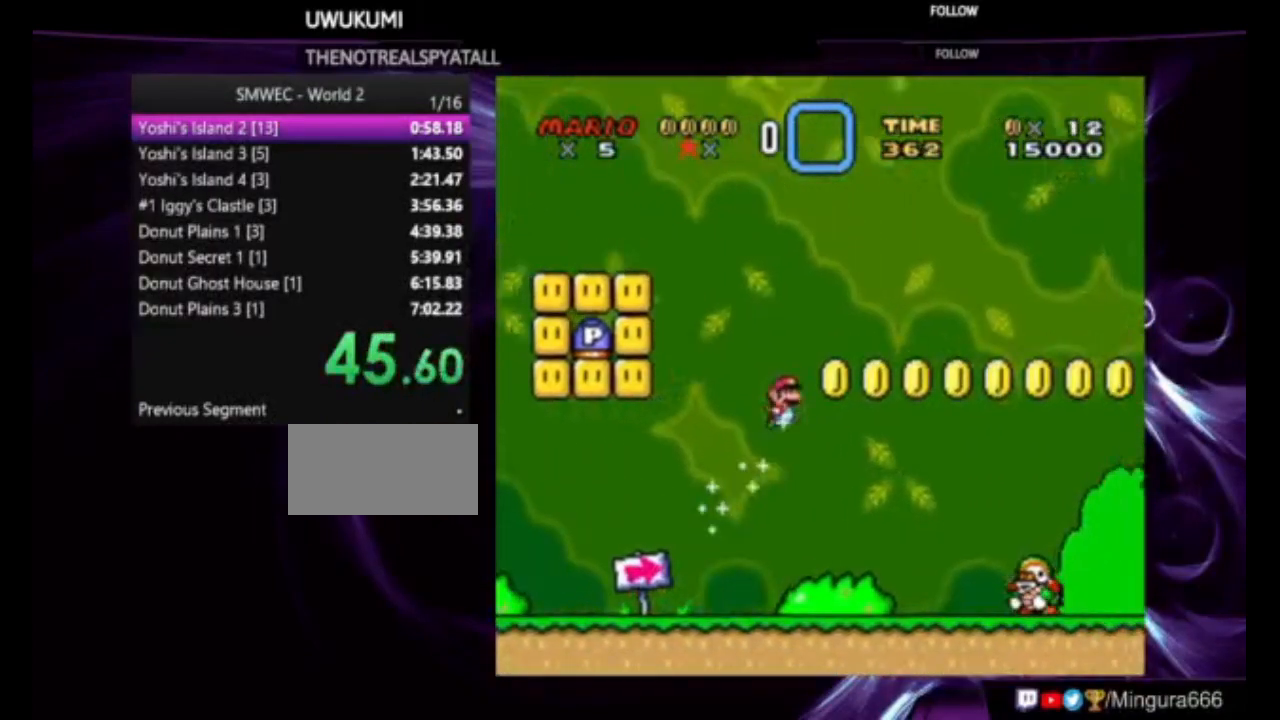
{"buttons": ["B", "Y", "DPAD_RIGHT"], "events": []}
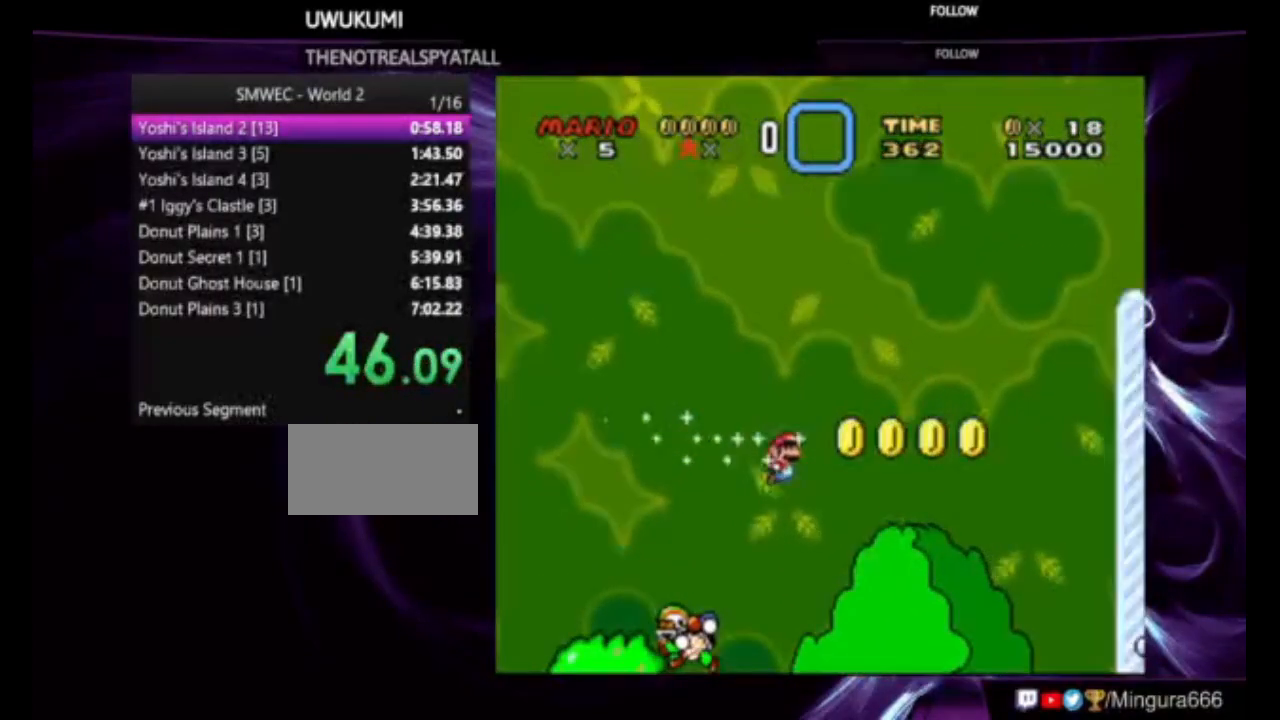
{"buttons": ["Y", "DPAD_RIGHT"], "events": [[283, "B", "up"]]}
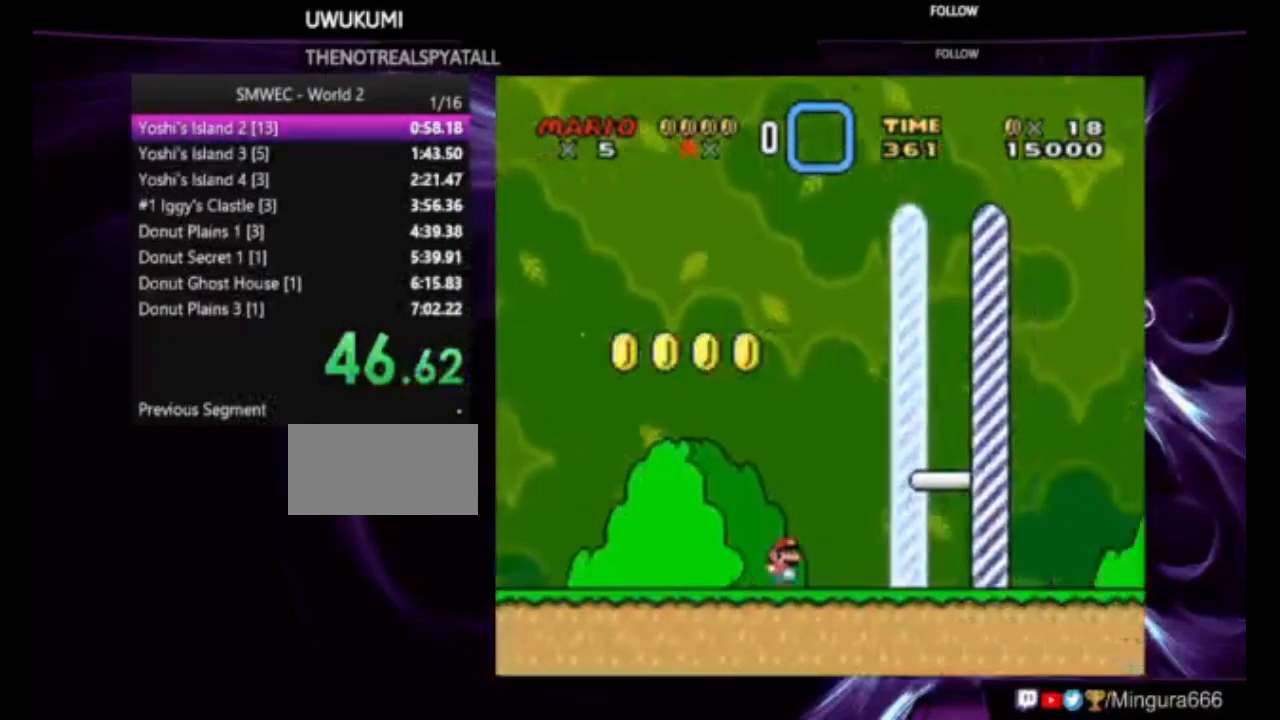
{"buttons": ["Y", "DPAD_RIGHT"], "events": []}
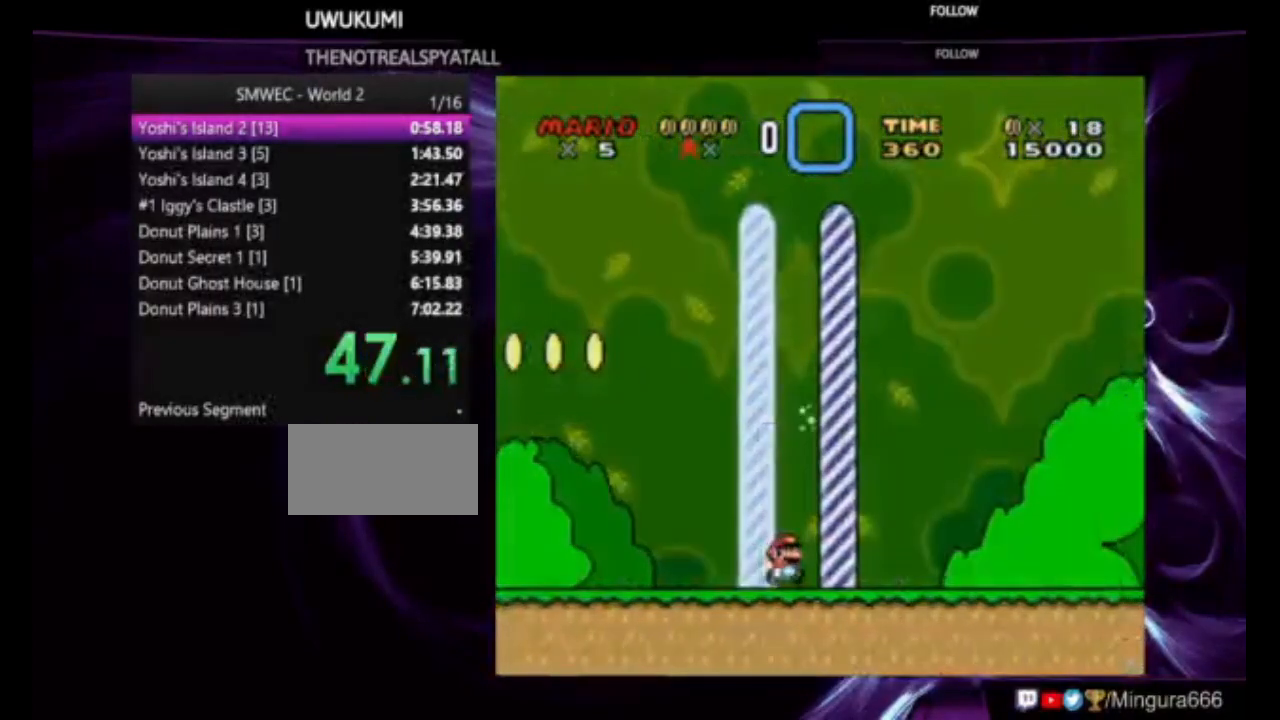
{"buttons": ["Y", "DPAD_RIGHT"], "events": []}
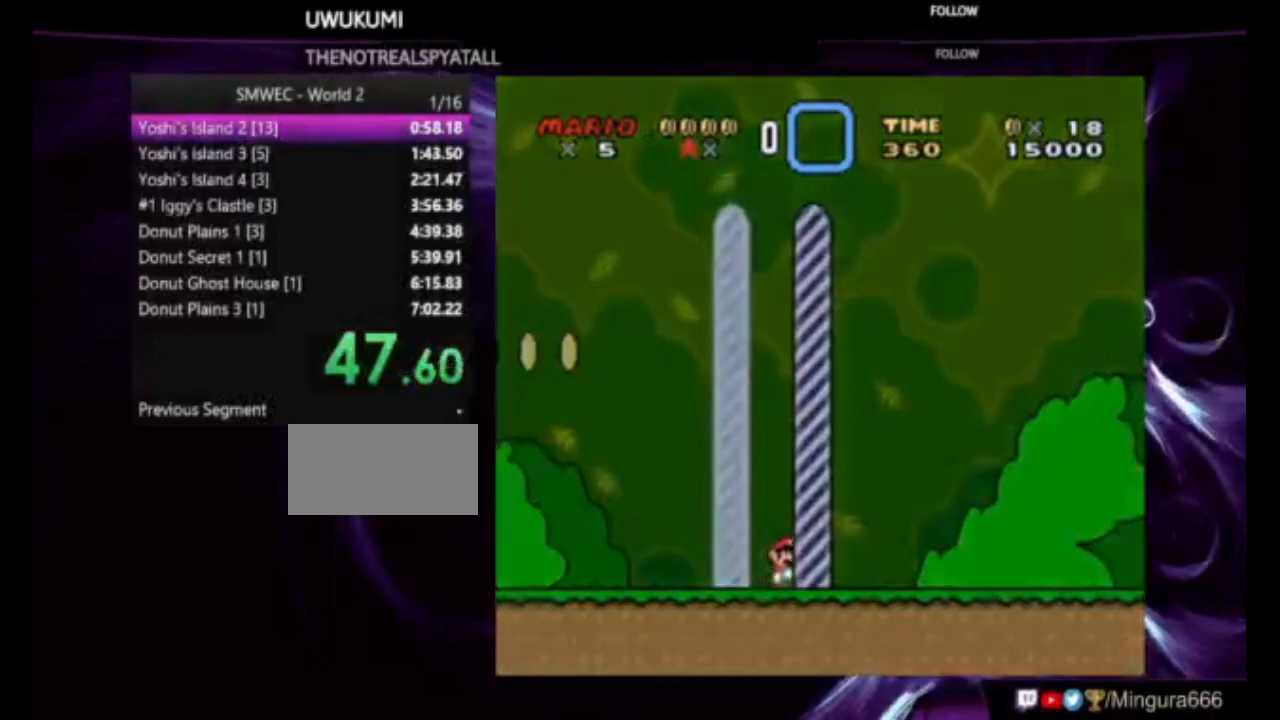
{"buttons": [], "events": [[350, "DPAD_RIGHT", "up"], [450, "Y", "up"]]}
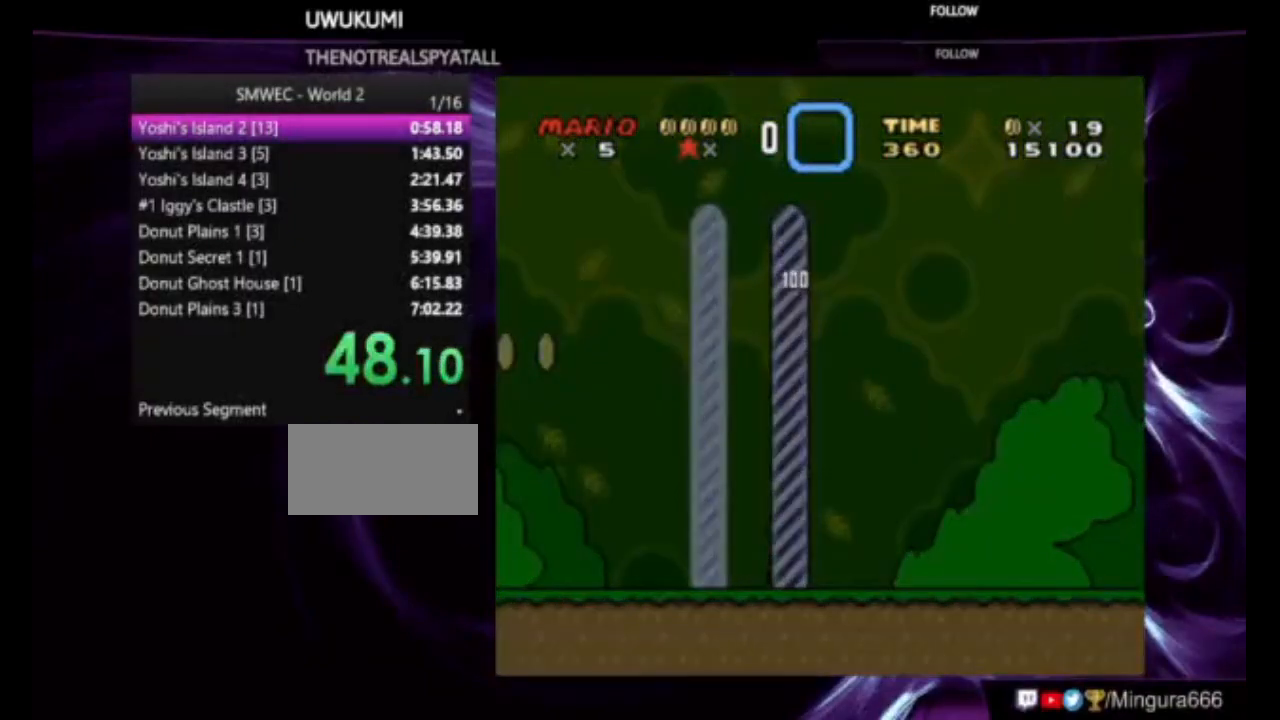
{"buttons": [], "events": []}
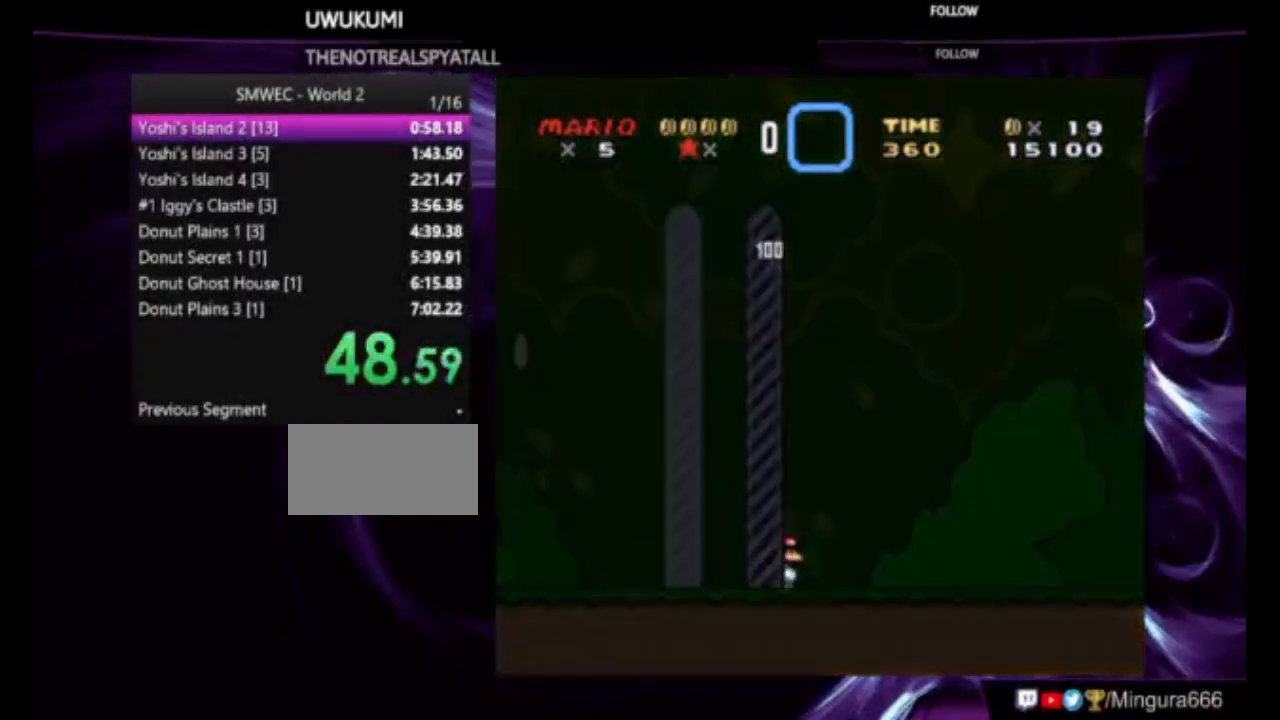
{"buttons": [], "events": []}
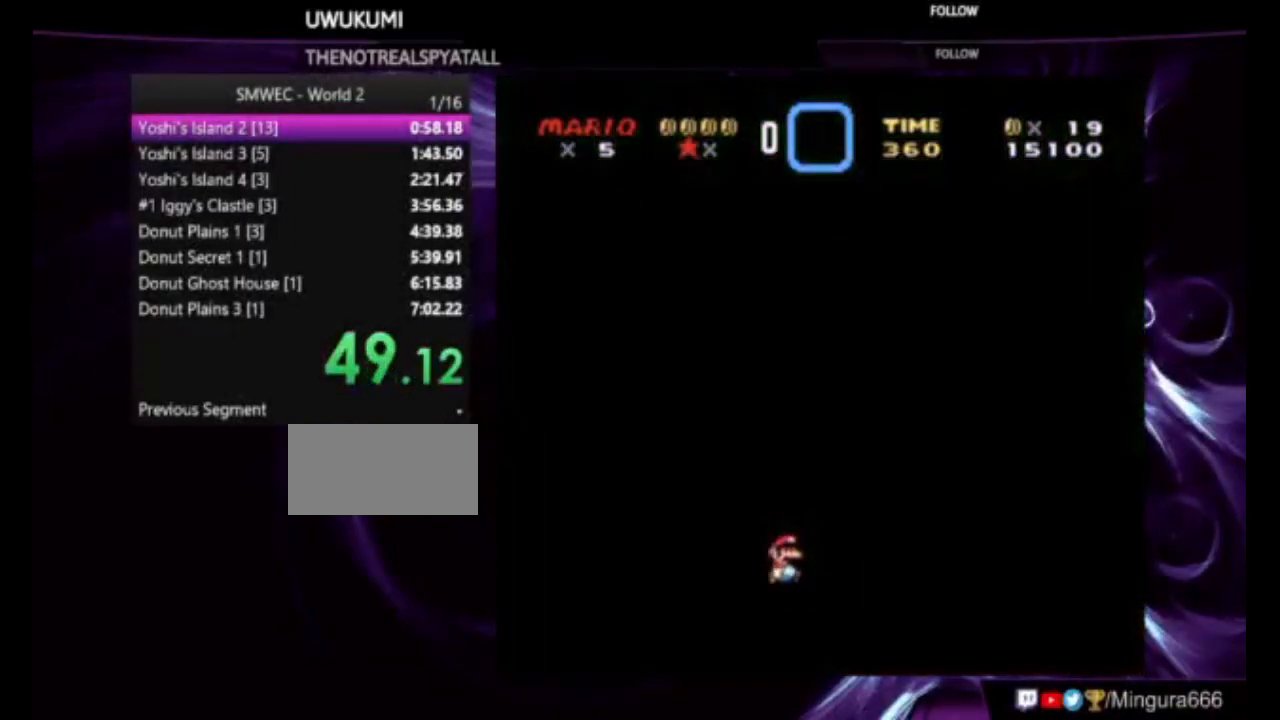
{"buttons": ["Y"], "events": [[117, "DPAD_RIGHT", "down"], [450, "DPAD_RIGHT", "up"], [483, "Y", "down"]]}
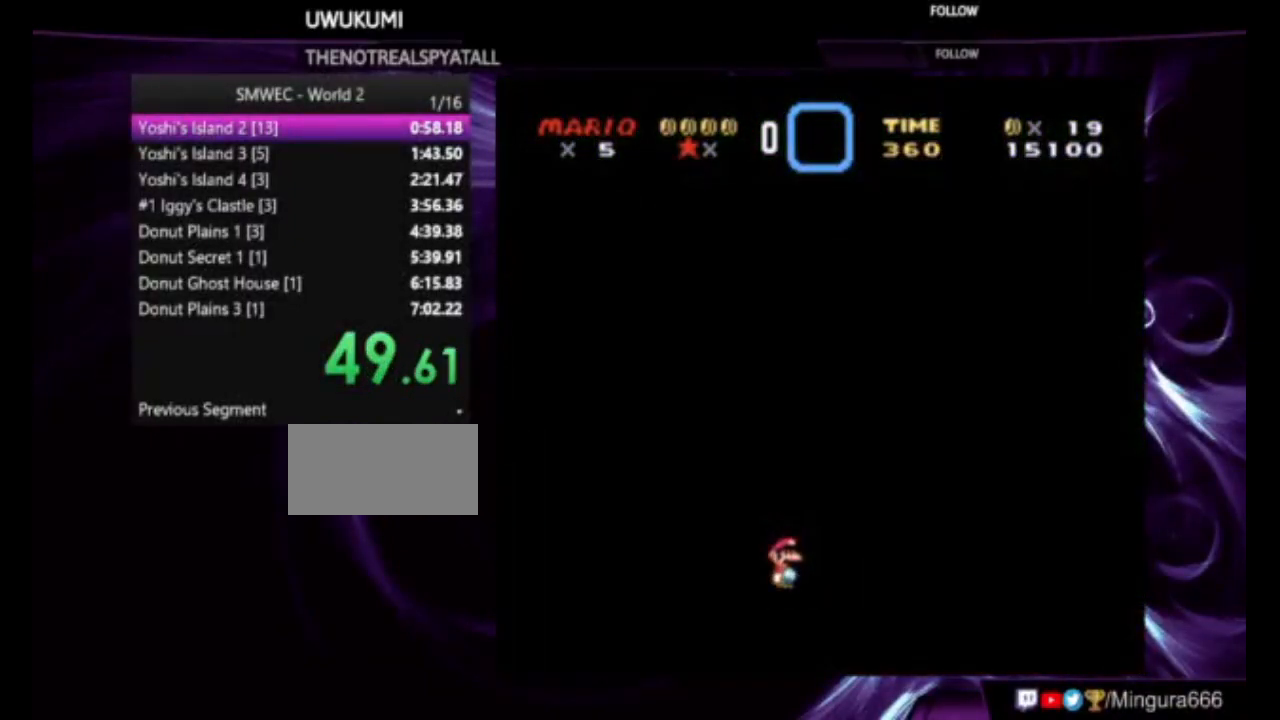
{"buttons": ["Y", "DPAD_DOWN"], "events": [[83, "B", "down"], [250, "A", "down"], [483, "A", "up"], [483, "B", "up"], [483, "DPAD_DOWN", "down"]]}
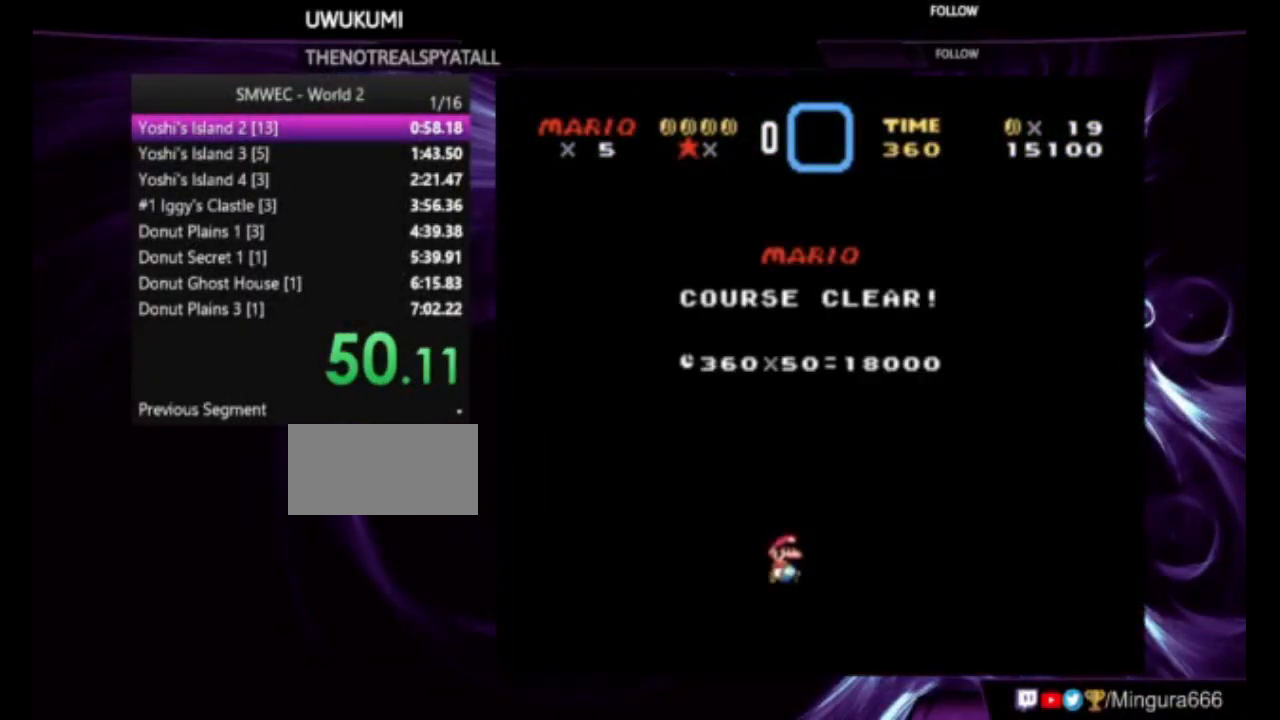
{"buttons": ["Y"], "events": [[17, "Y", "up"], [50, "DPAD_DOWN", "up"], [283, "Y", "down"]]}
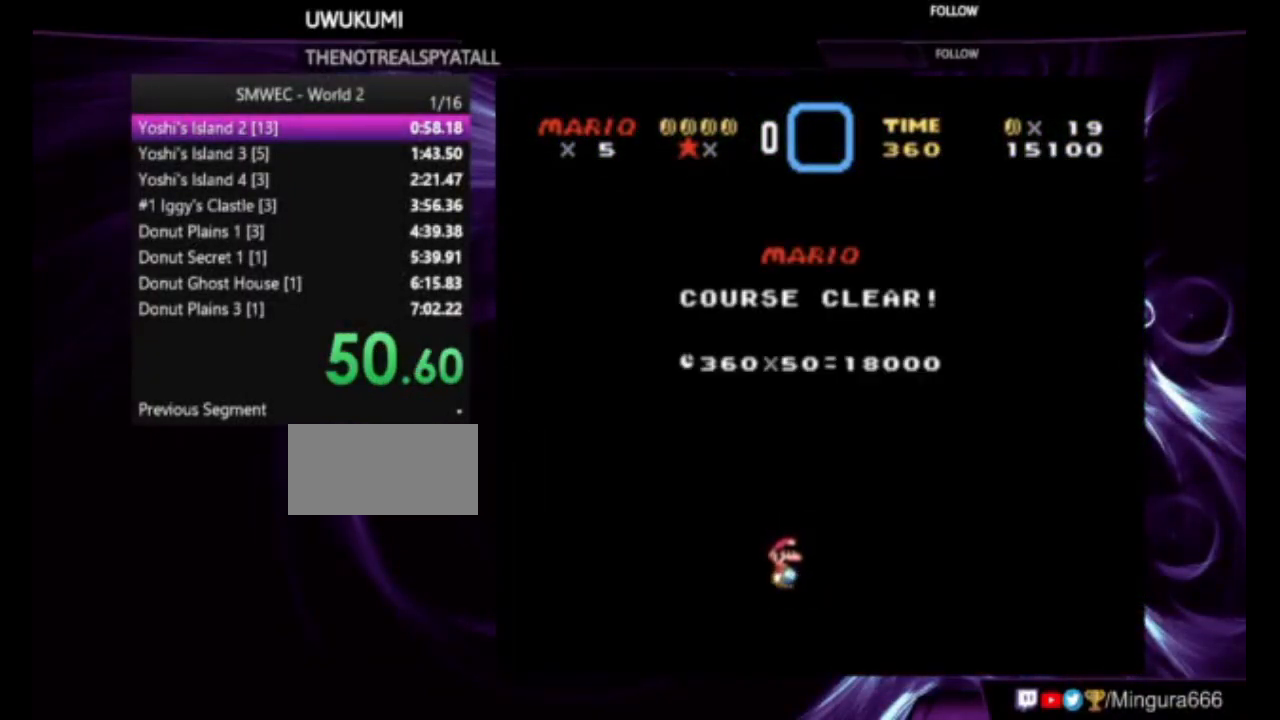
{"buttons": [], "events": [[217, "Y", "up"]]}